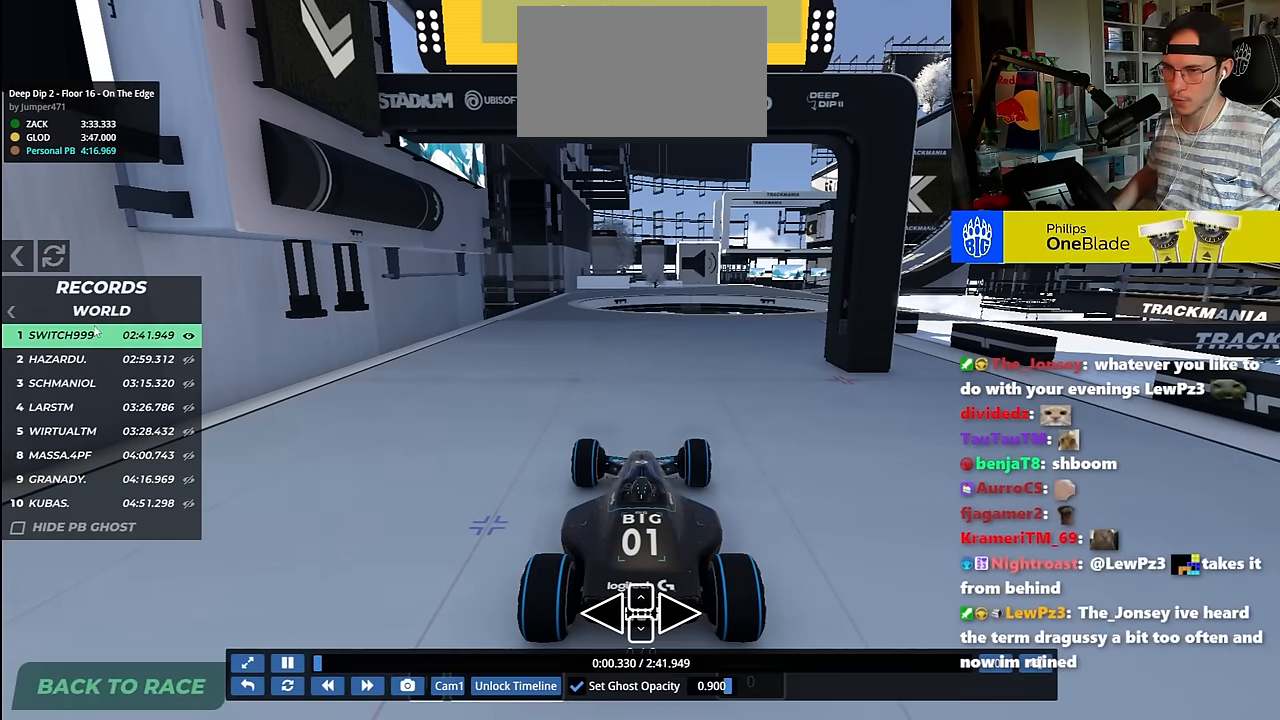
Gameplay with keyboard; each line is a JSON object with the keys held at the frame after it. "events" lists presses ("down") and releases ("up") of "down", "left", "right" and "up" between this image and that frame as [ms after this image, input, new state], when the widget could be followed in between. No other keys are recorded. Mouse input is not recorded.
{"keys": ["left", "up"], "events": [[250, "right", "up"], [350, "left", "down"]]}
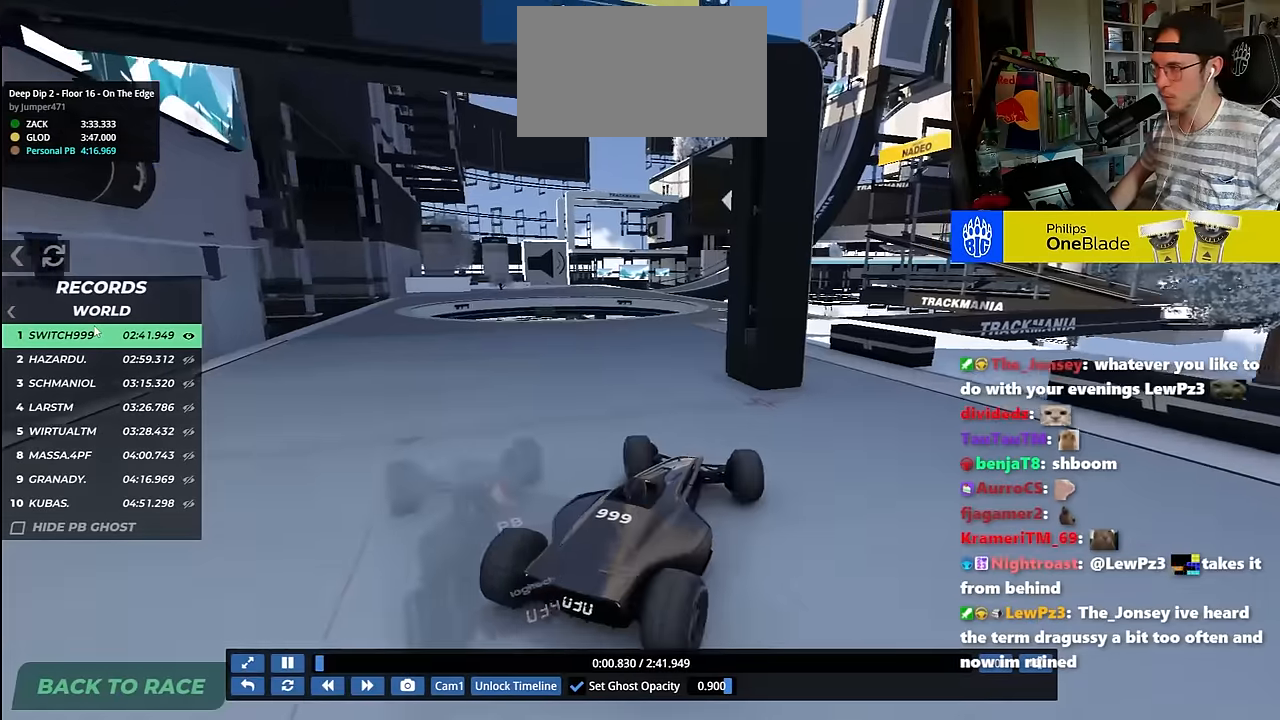
{"keys": ["up"], "events": [[200, "left", "up"], [200, "up", "up"], [217, "left", "down"], [217, "up", "down"], [233, "left", "up"]]}
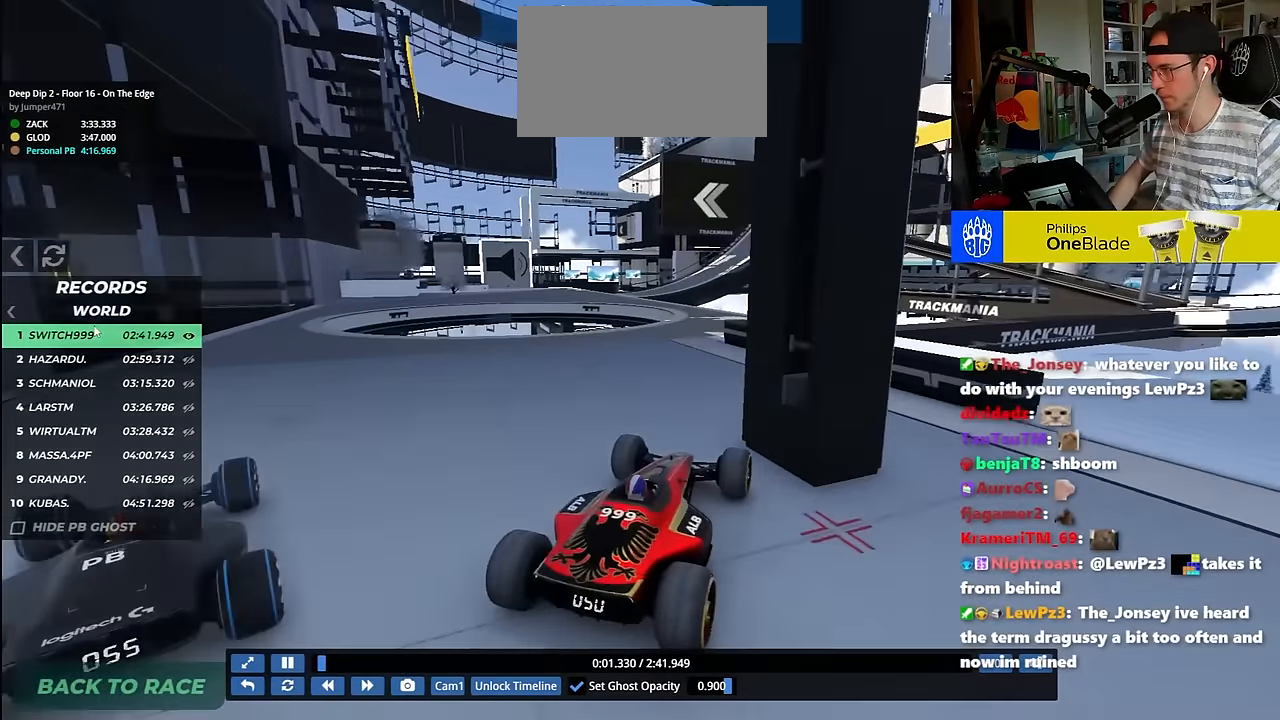
{"keys": ["up"], "events": []}
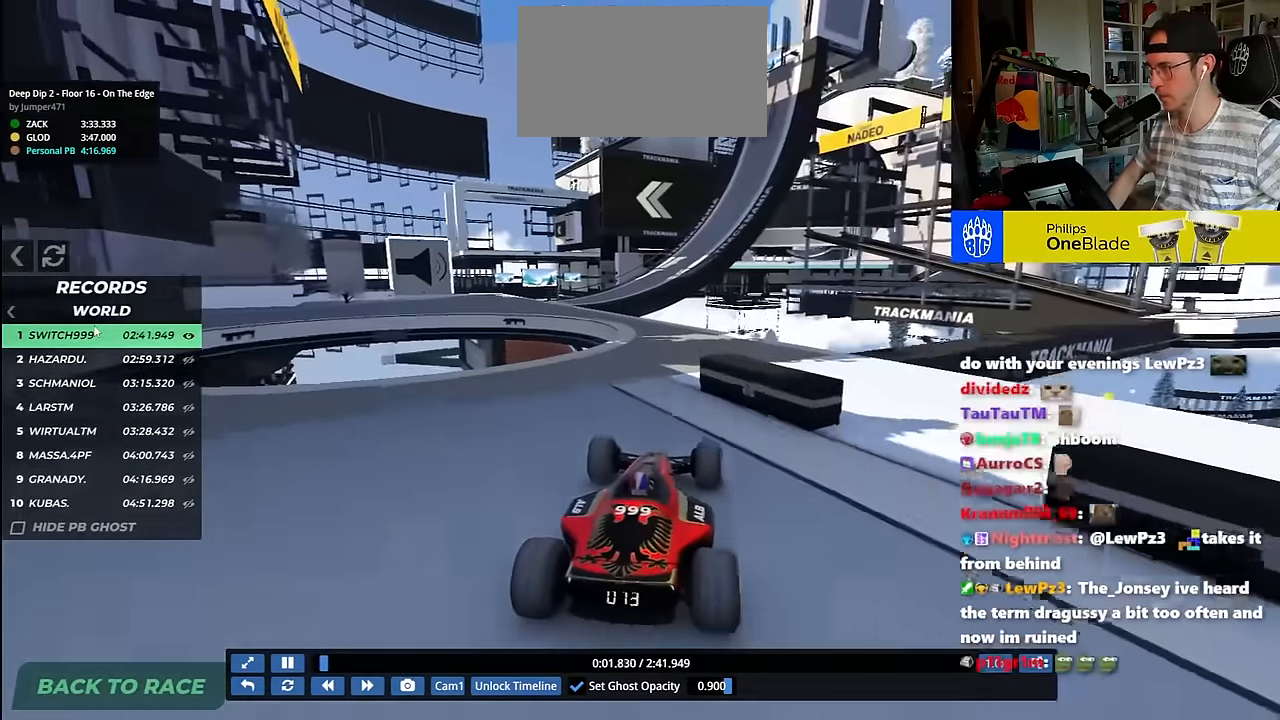
{"keys": ["left", "up"], "events": [[500, "left", "down"]]}
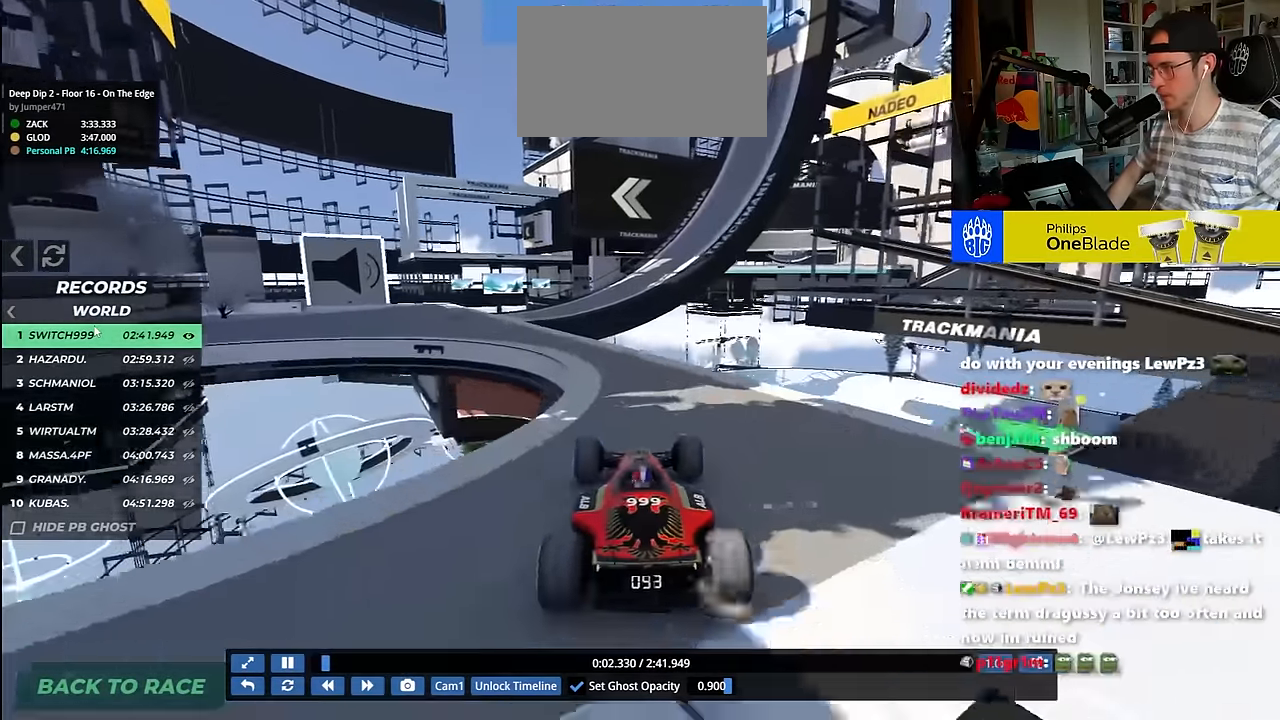
{"keys": ["right", "up"], "events": [[333, "left", "up"], [433, "right", "down"]]}
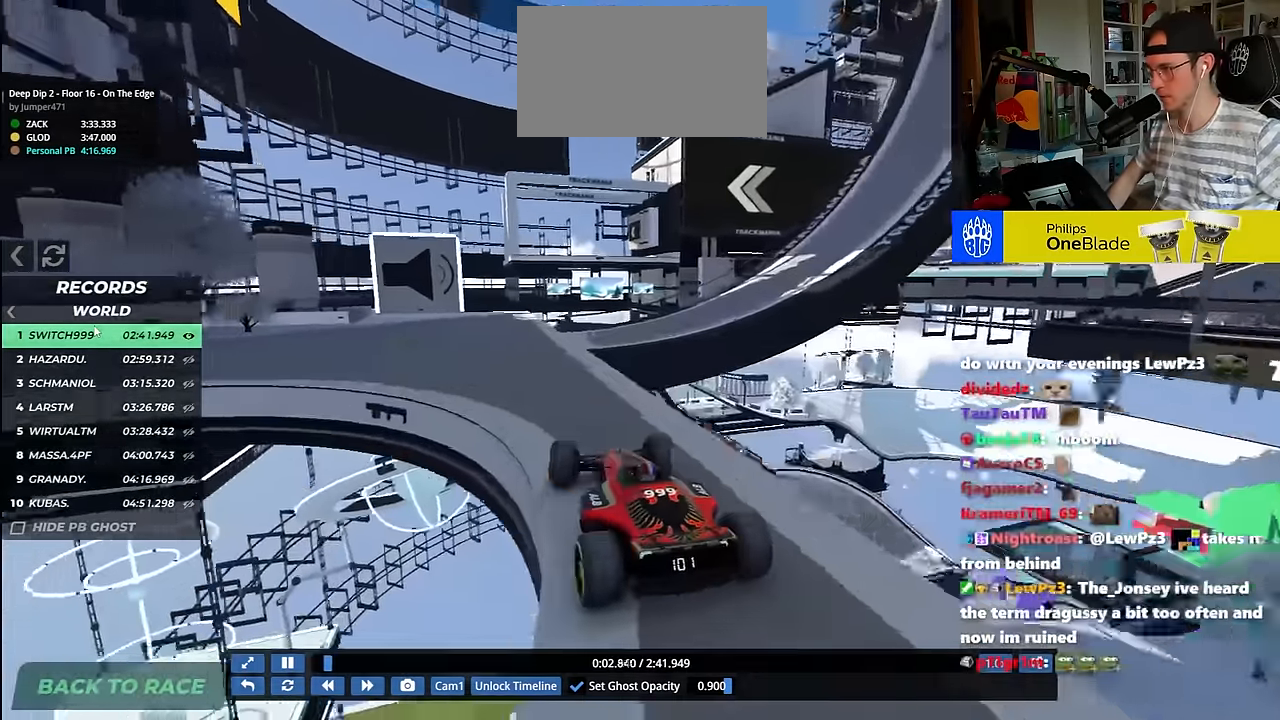
{"keys": ["right", "up"], "events": []}
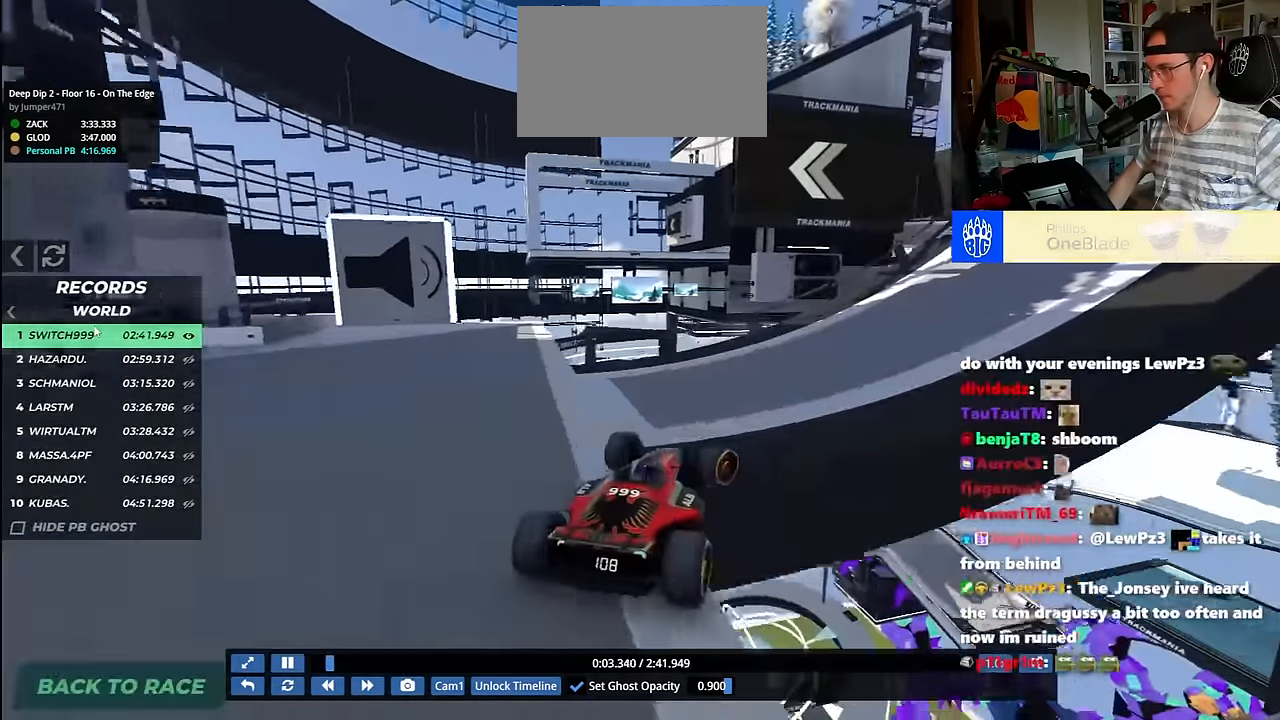
{"keys": ["up"], "events": [[200, "right", "up"], [300, "left", "down"], [400, "left", "up"]]}
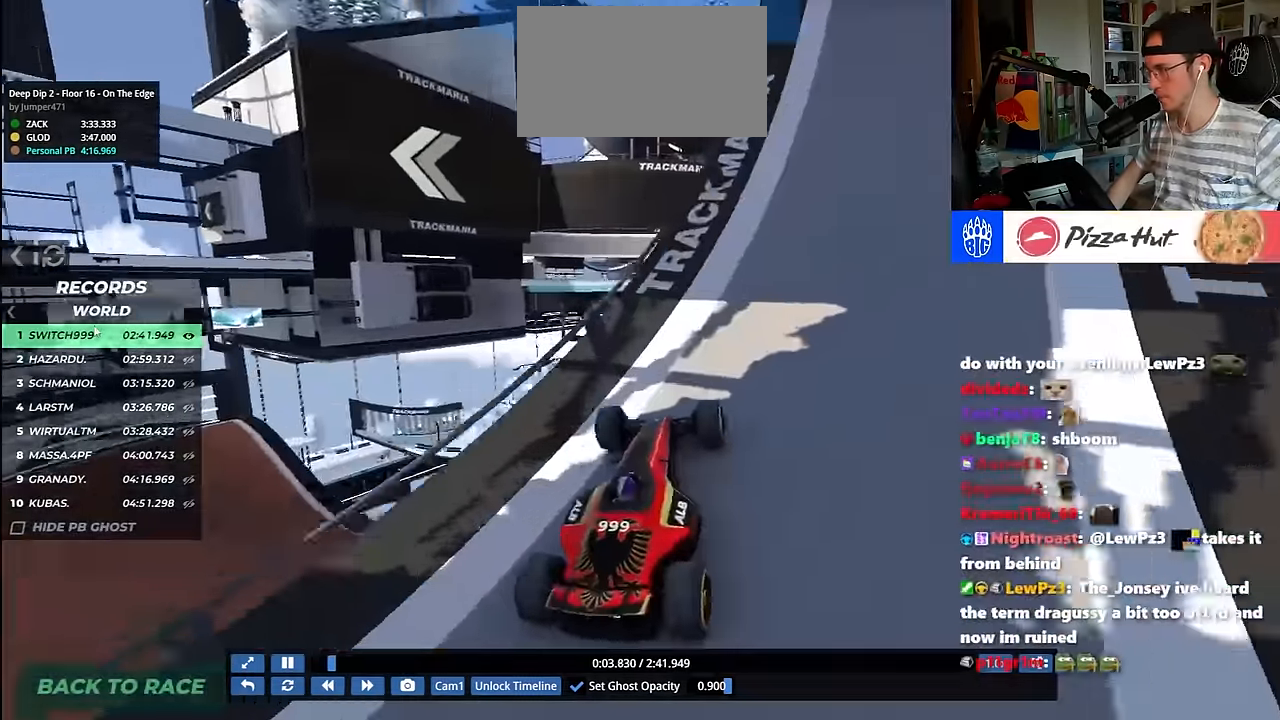
{"keys": [], "events": [[133, "up", "up"]]}
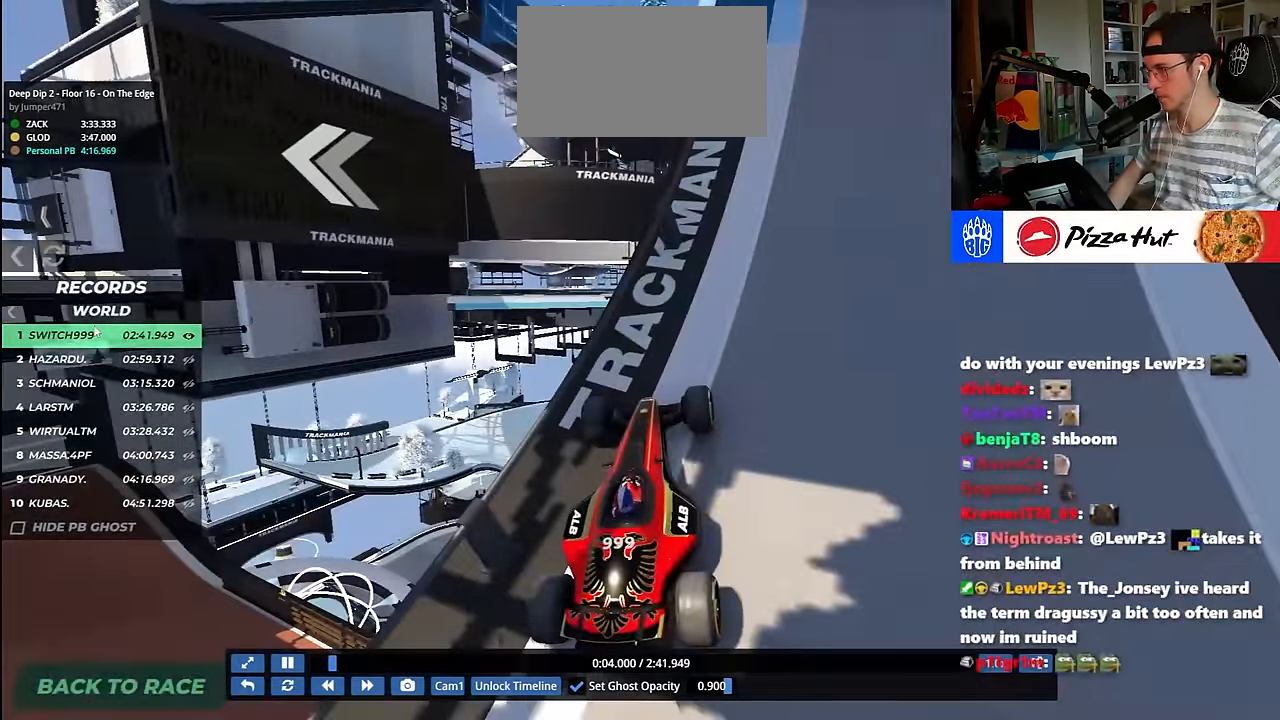
{"keys": [], "events": [[250, "left", "down"], [500, "left", "up"]]}
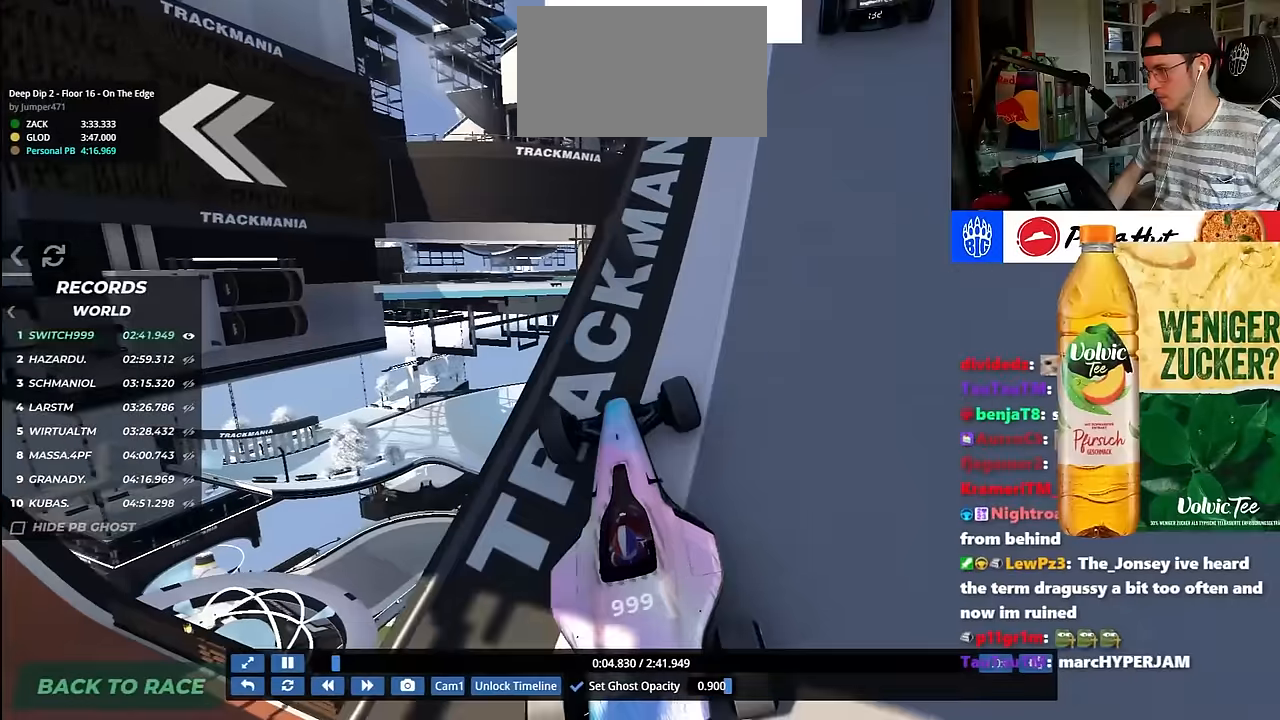
{"keys": [], "events": []}
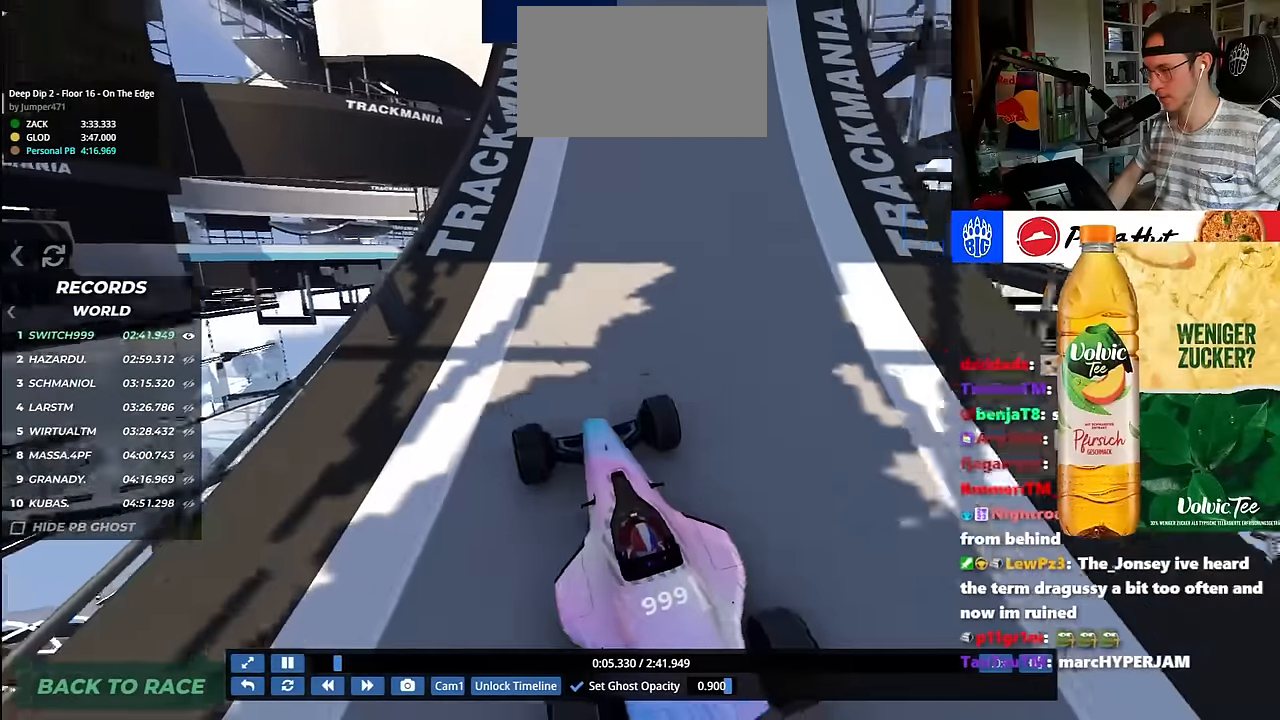
{"keys": [], "events": [[33, "left", "down"], [150, "left", "up"]]}
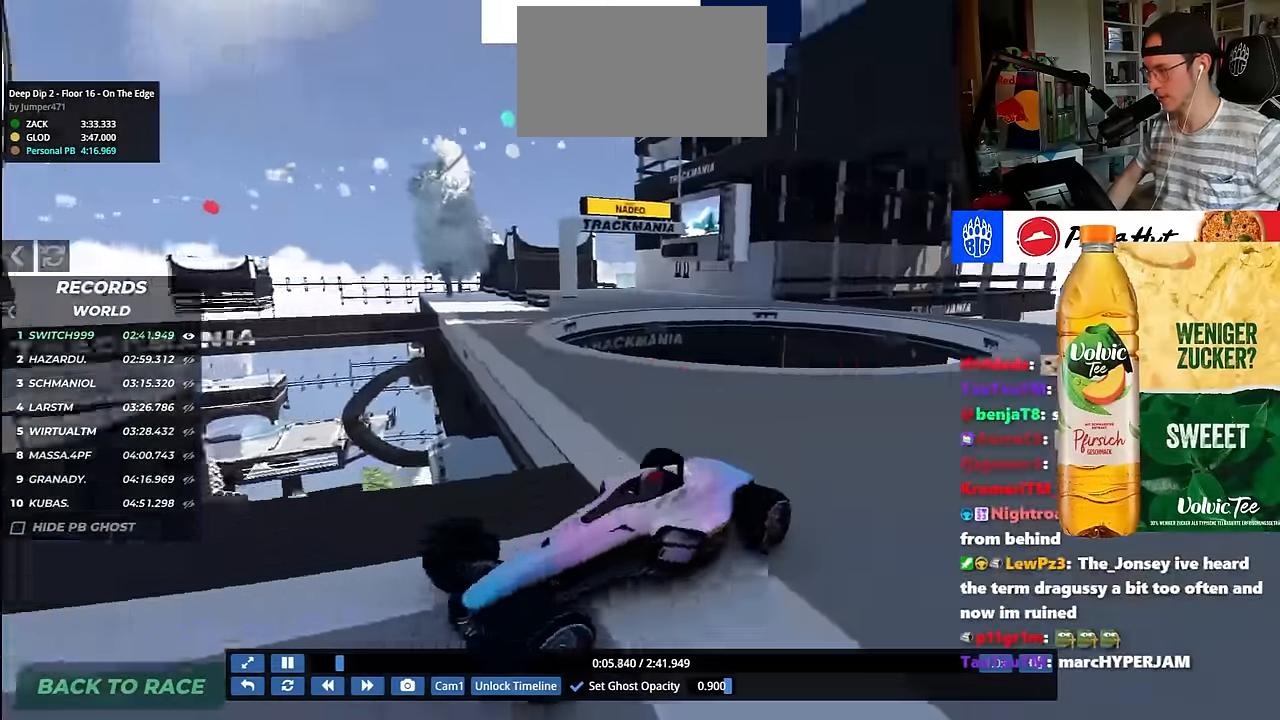
{"keys": ["left"], "events": [[183, "left", "down"]]}
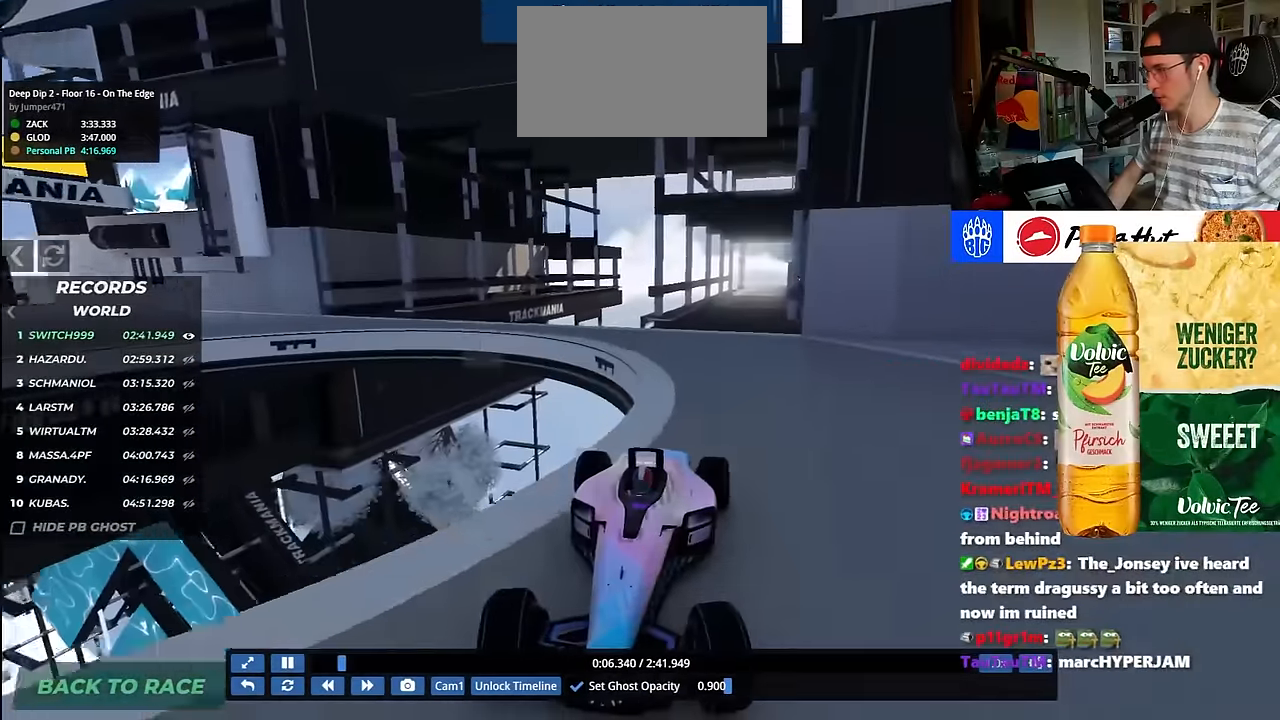
{"keys": [], "events": [[83, "left", "up"]]}
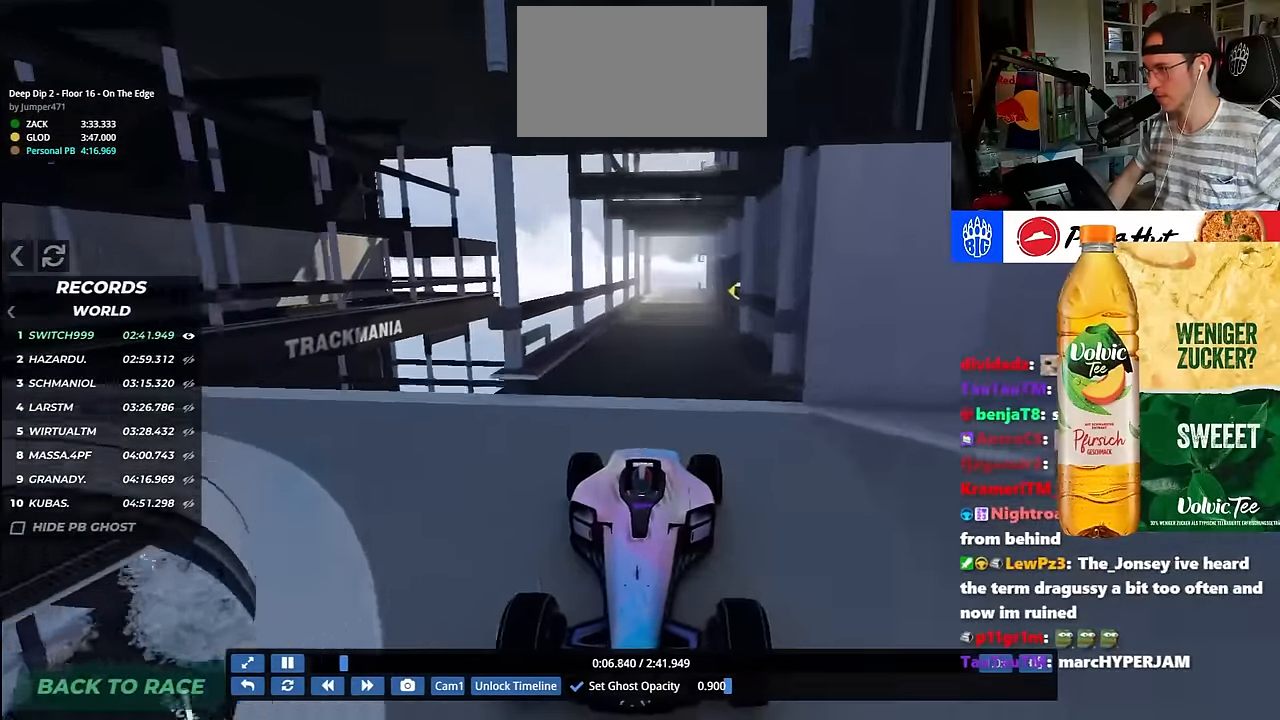
{"keys": [], "events": [[33, "left", "down"], [83, "left", "up"]]}
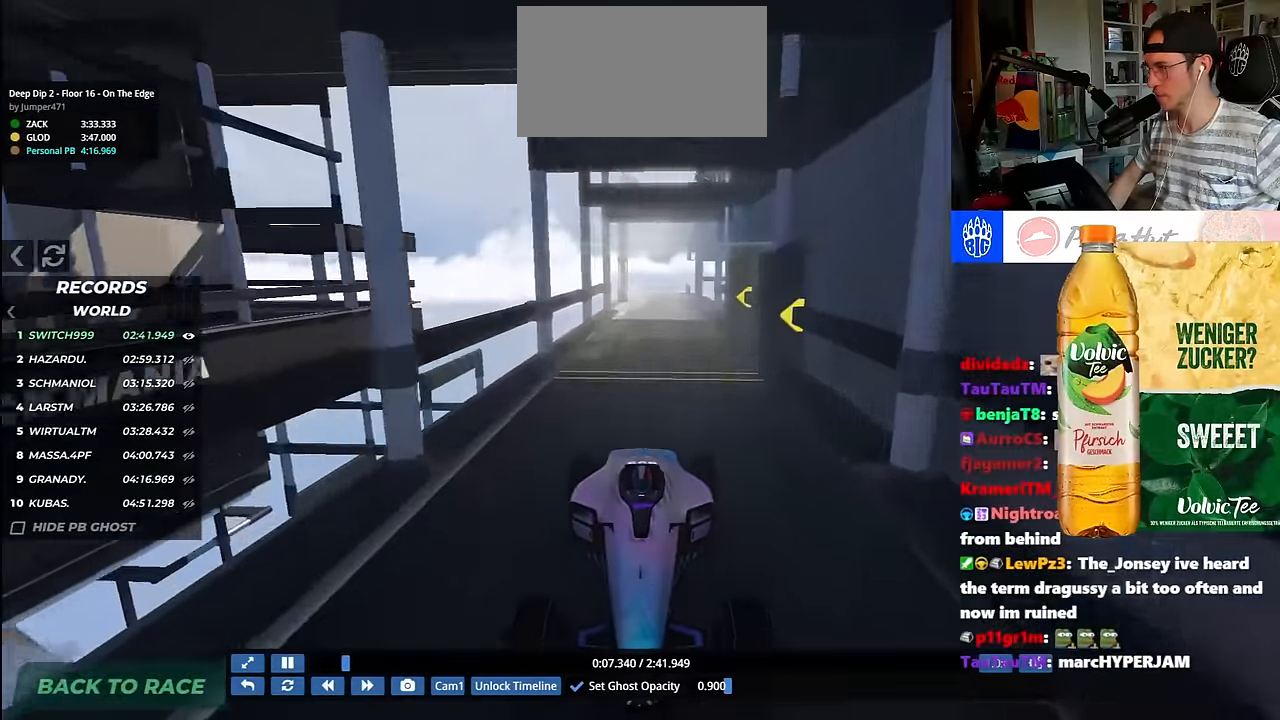
{"keys": [], "events": []}
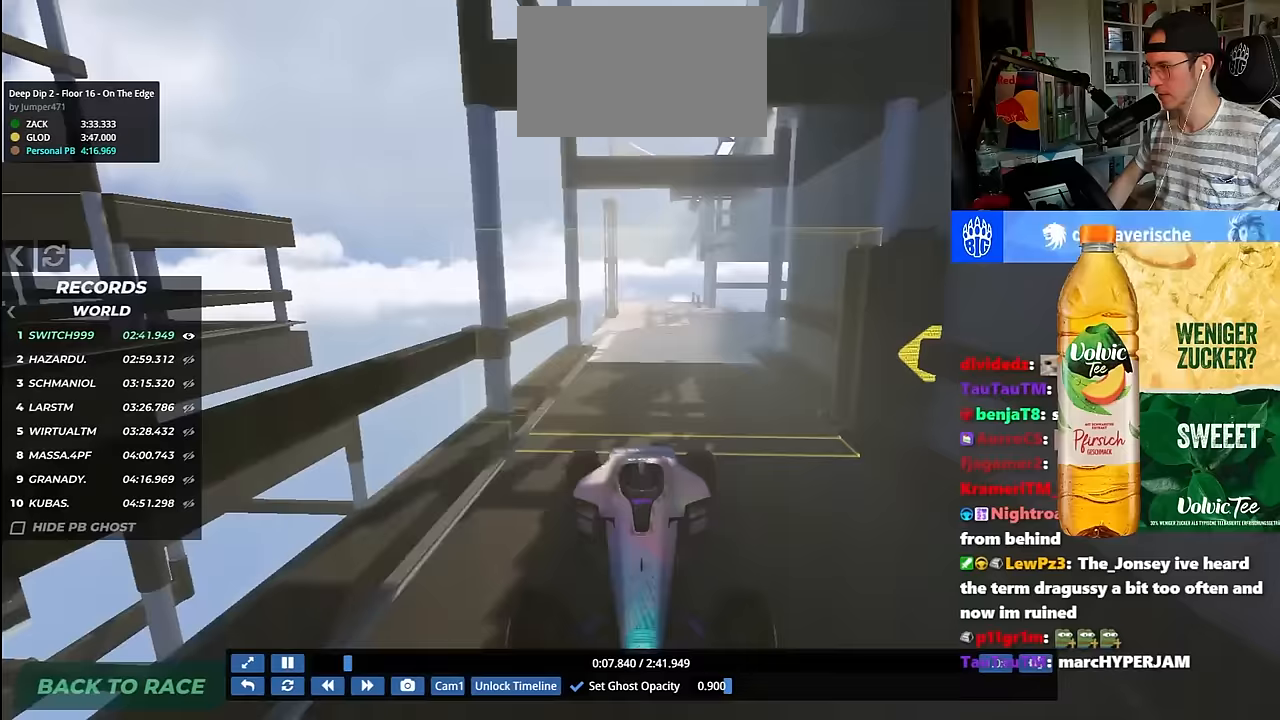
{"keys": ["down", "up"], "events": [[267, "down", "down"], [283, "up", "down"]]}
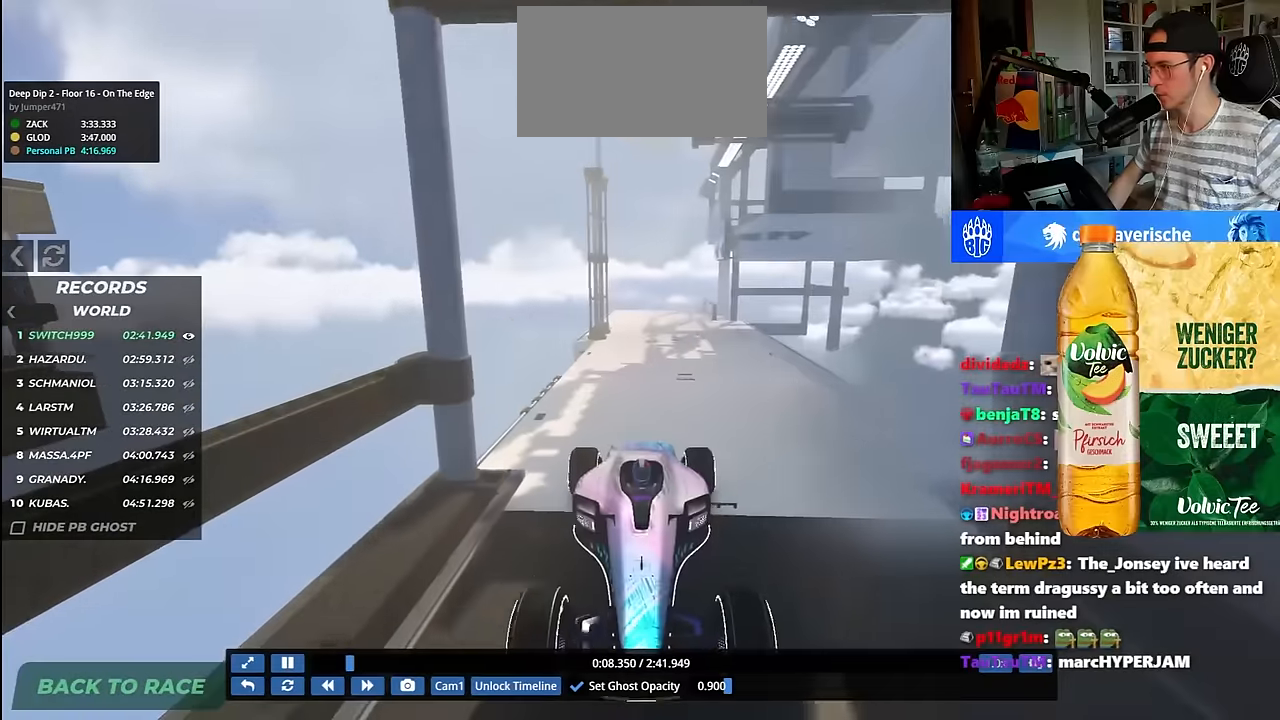
{"keys": ["up"], "events": [[267, "down", "up"]]}
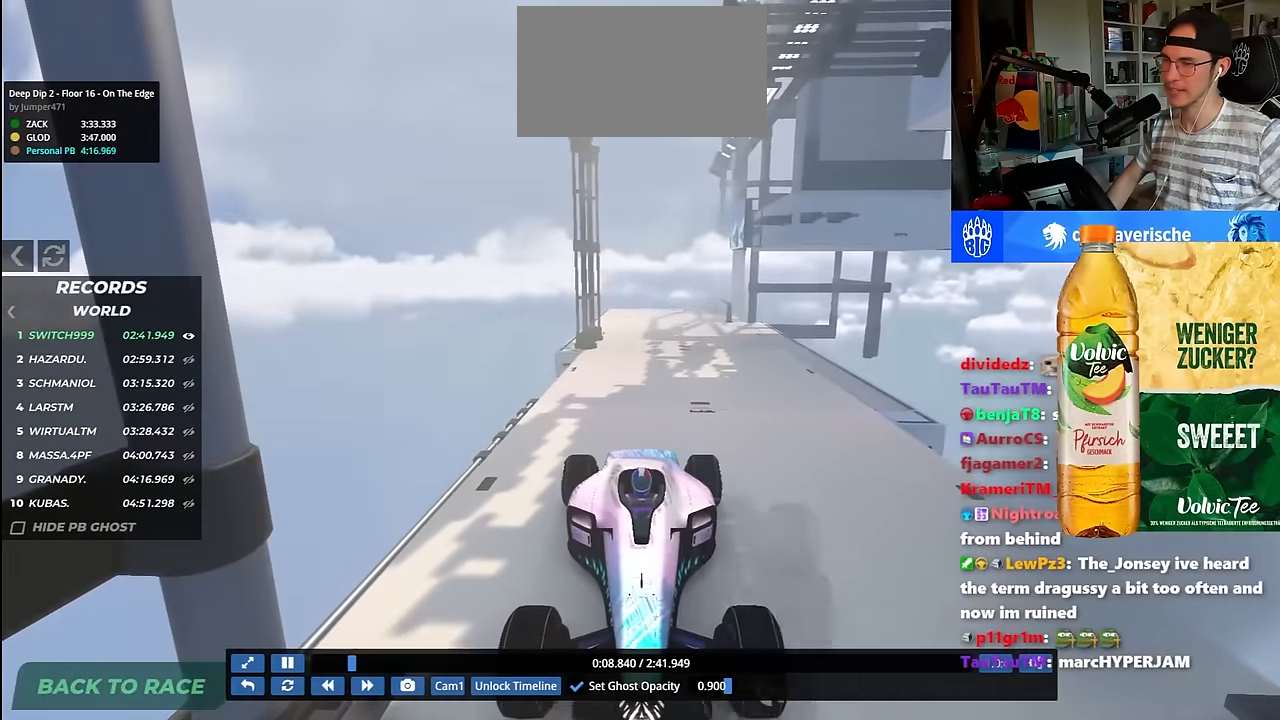
{"keys": ["up"], "events": []}
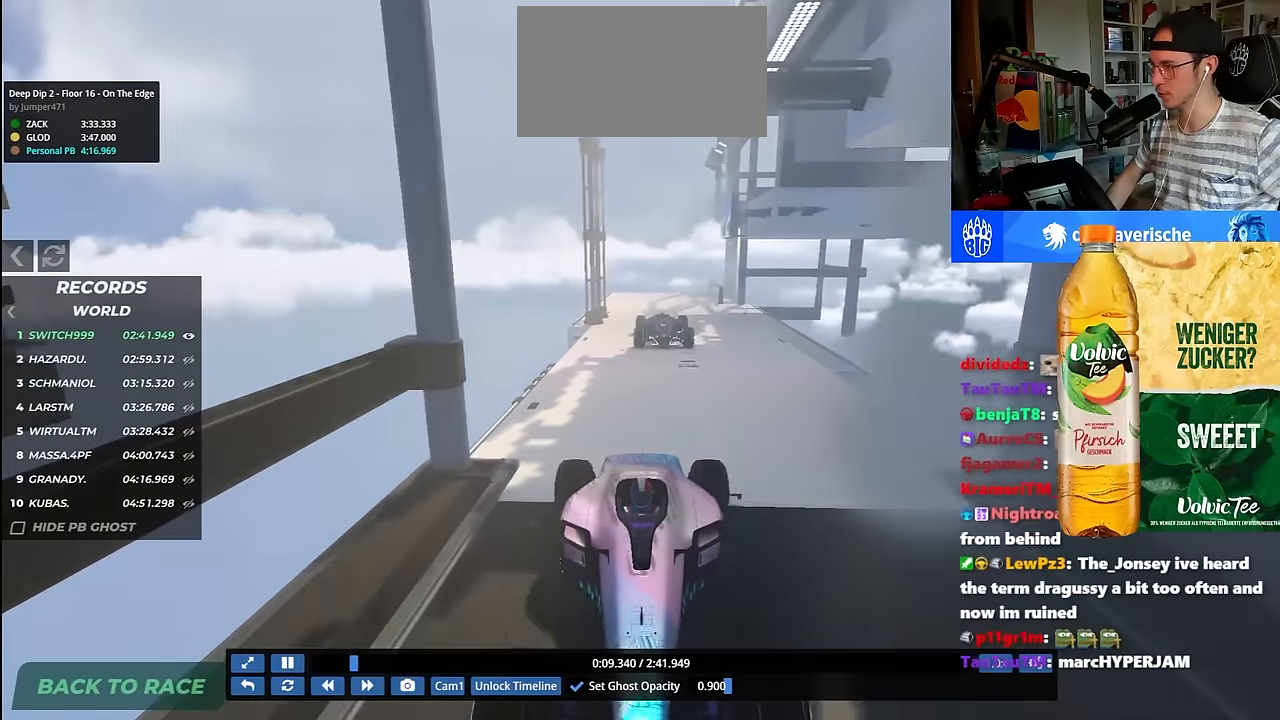
{"keys": ["up"], "events": []}
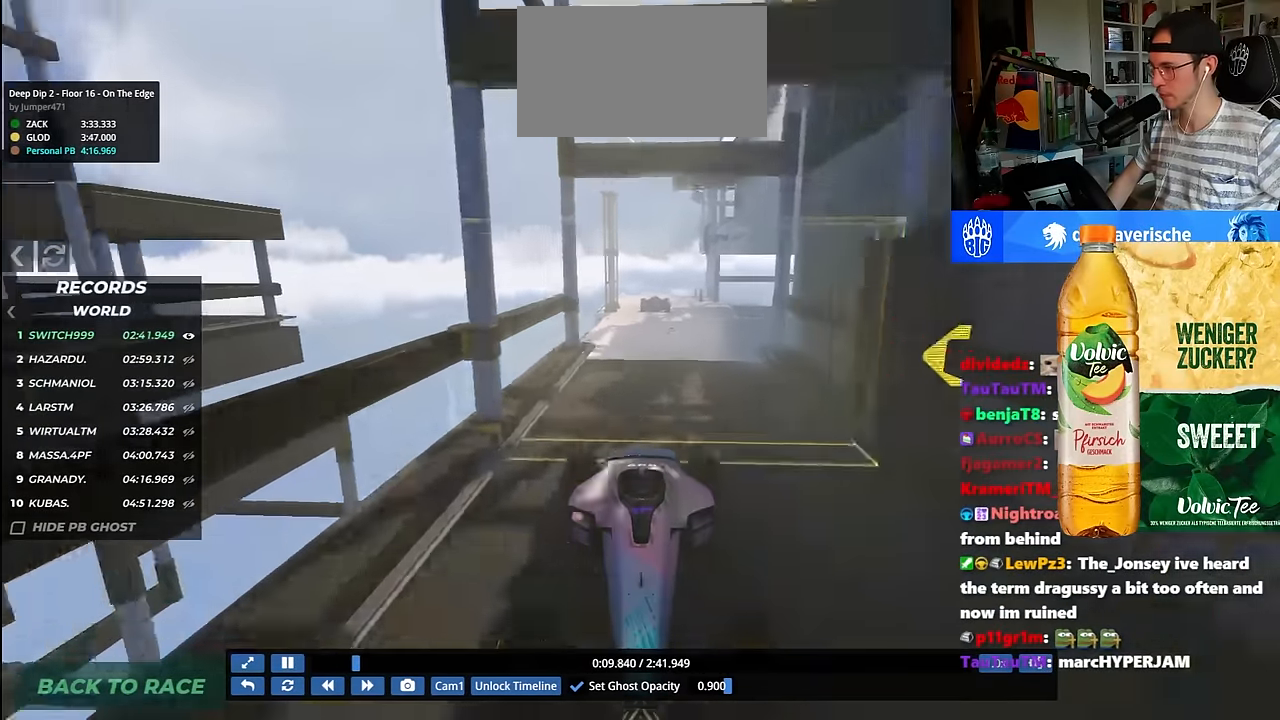
{"keys": ["up"], "events": [[317, "left", "down"], [500, "left", "up"]]}
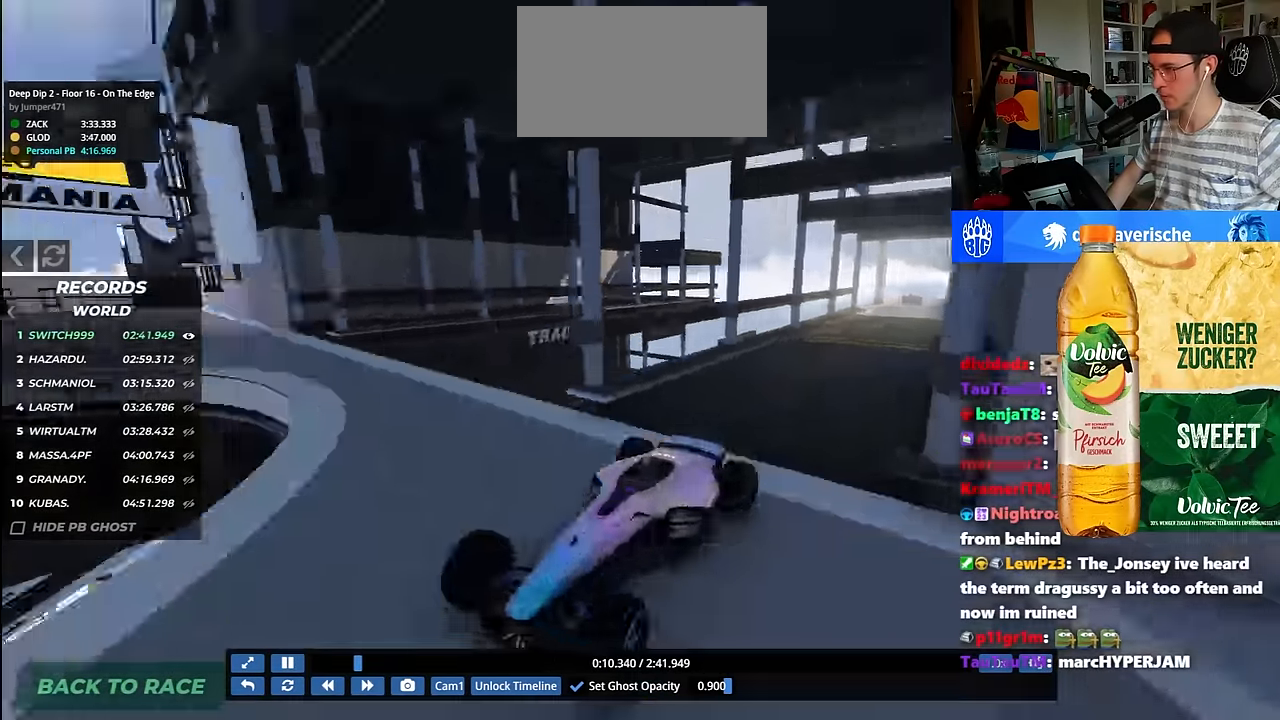
{"keys": ["up"], "events": [[250, "right", "down"], [433, "right", "up"]]}
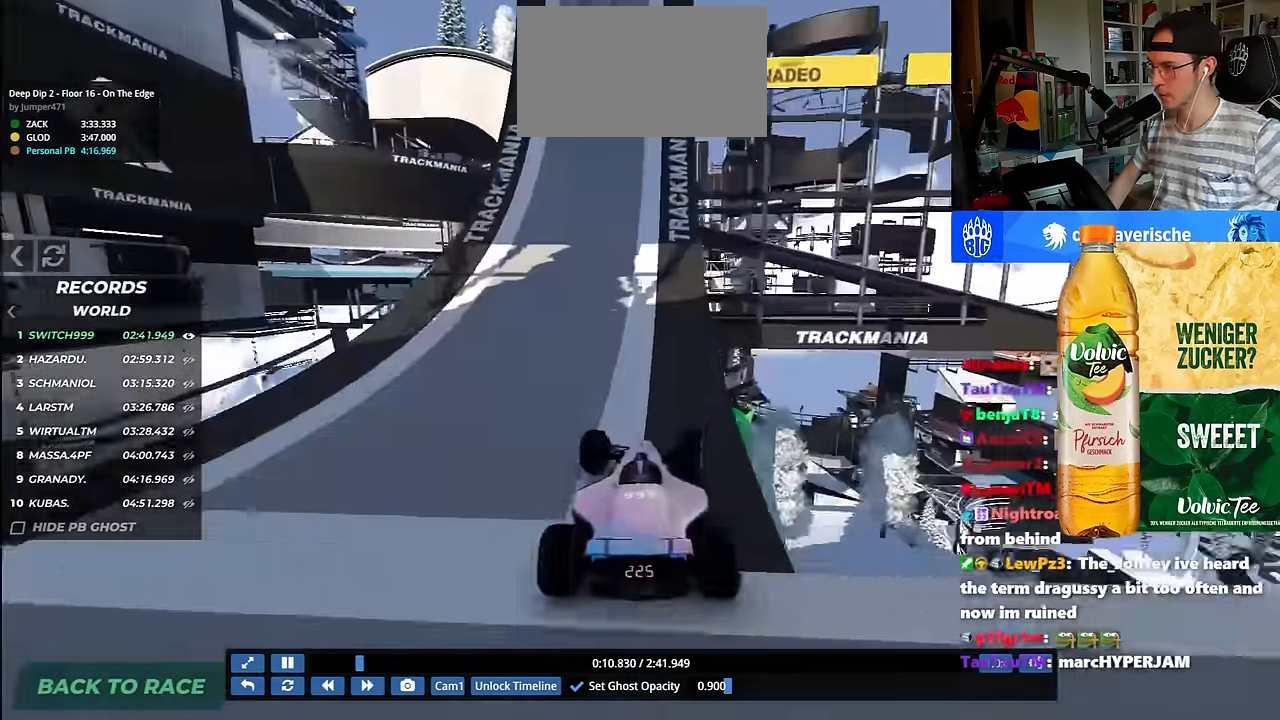
{"keys": ["left", "up"], "events": [[150, "right", "down"], [300, "right", "up"], [500, "left", "down"]]}
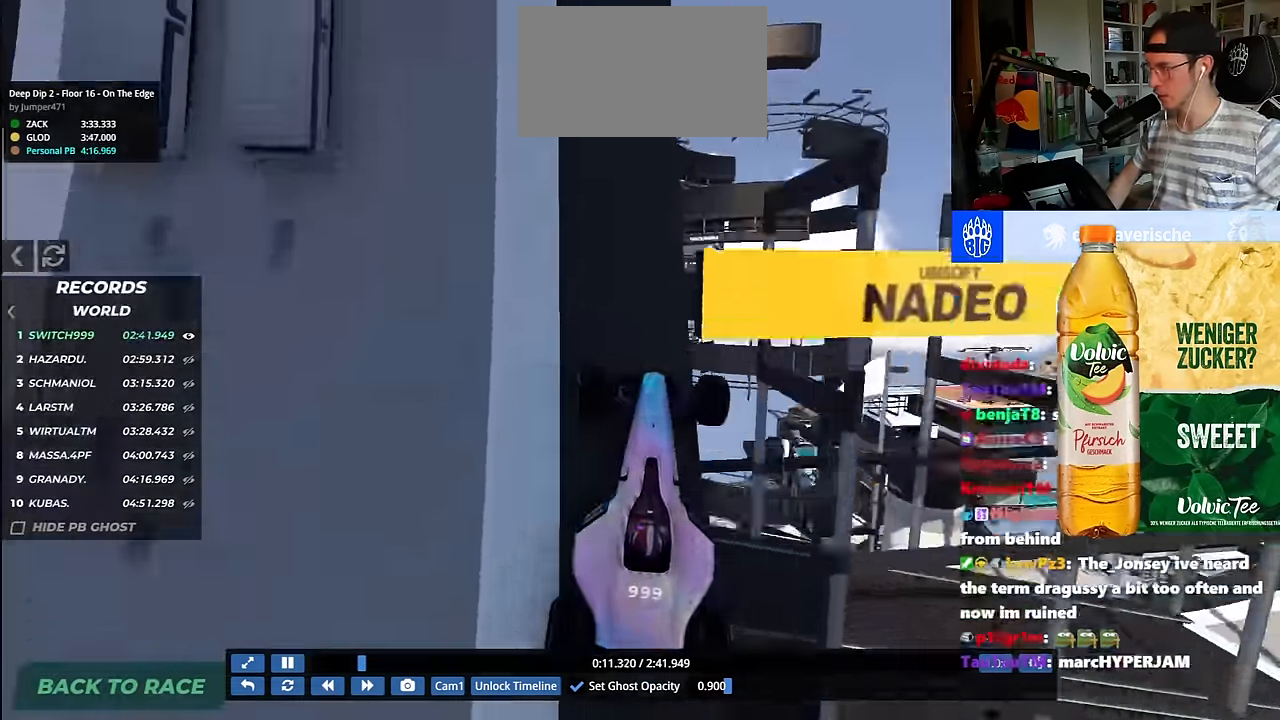
{"keys": ["up"], "events": [[117, "left", "up"]]}
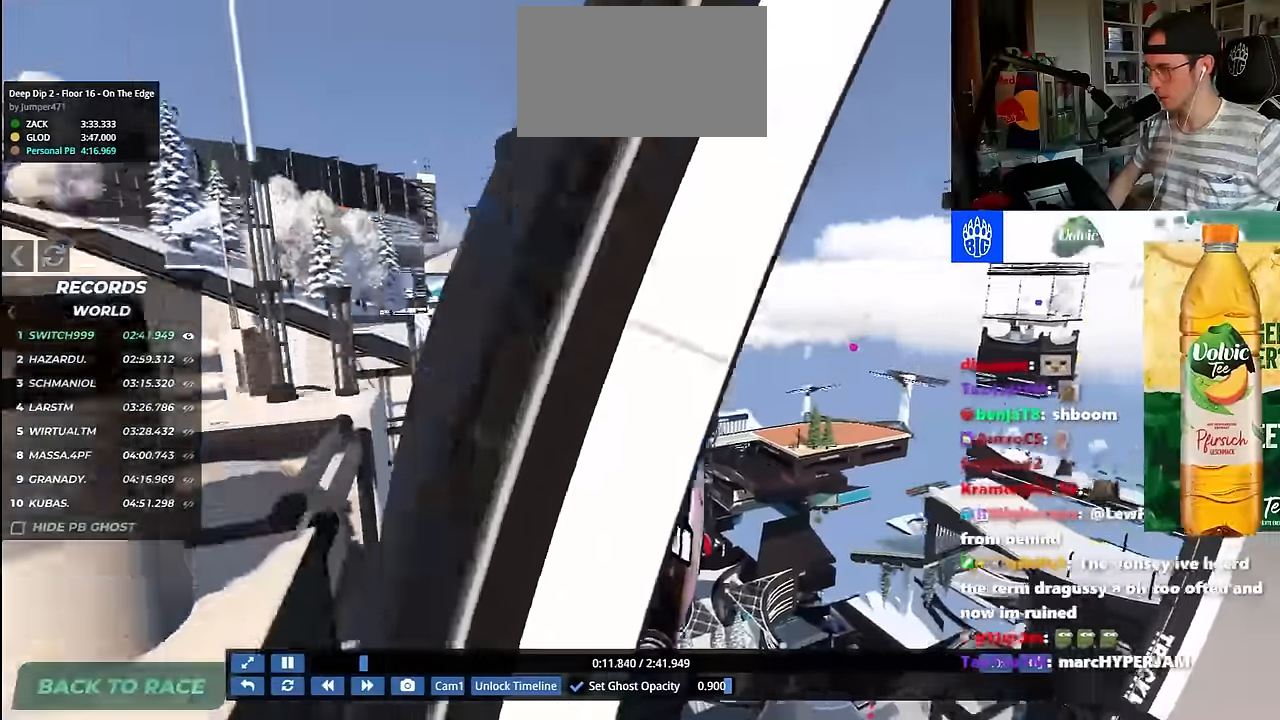
{"keys": ["left", "up"], "events": [[117, "left", "down"]]}
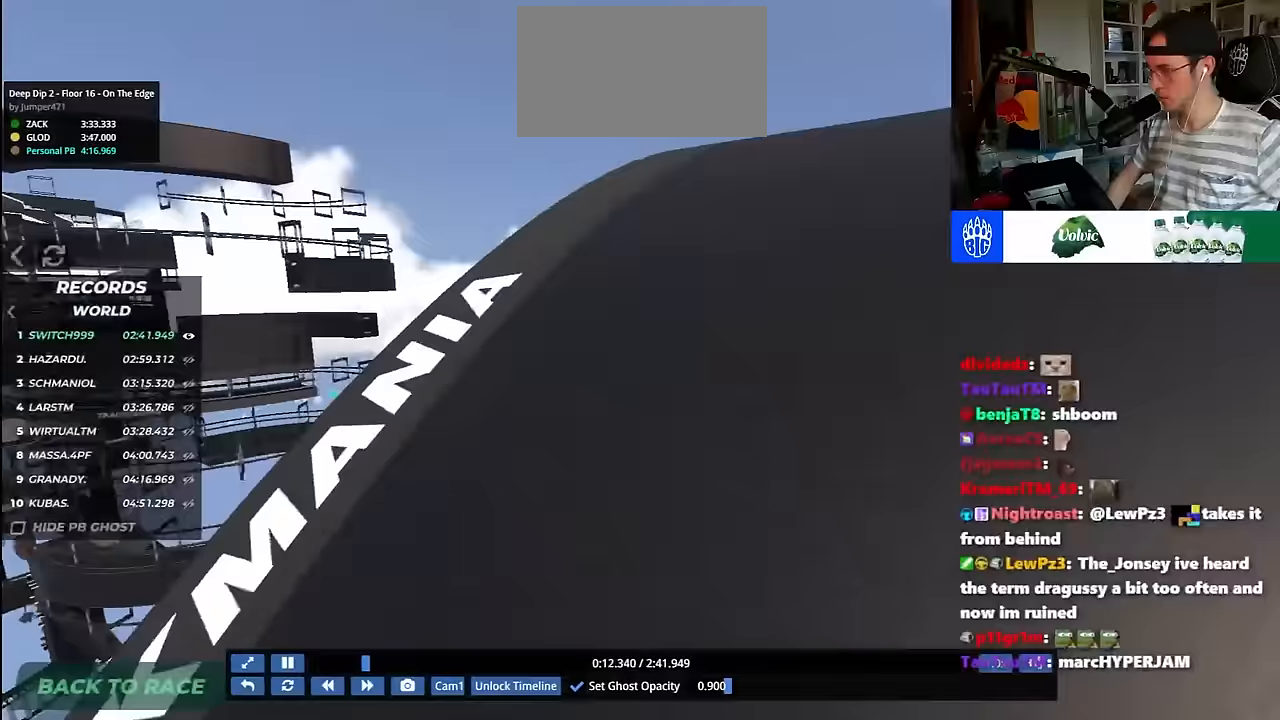
{"keys": ["up"], "events": [[133, "left", "up"]]}
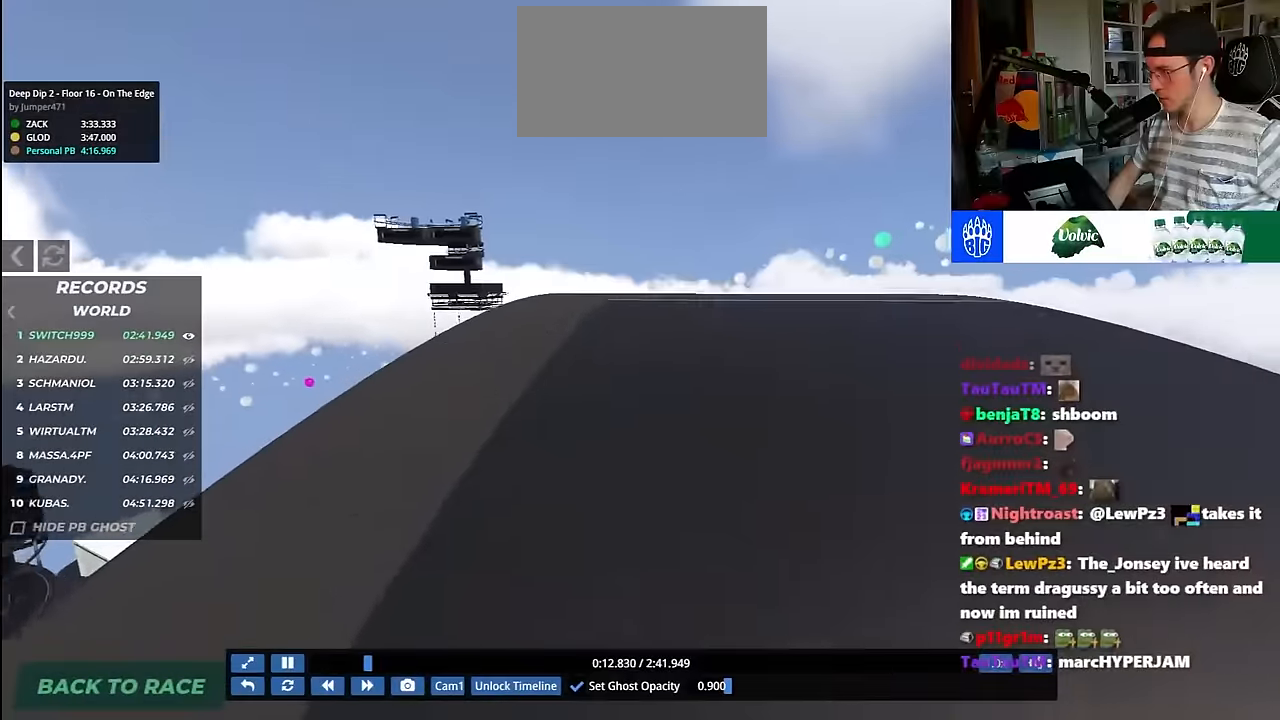
{"keys": ["left", "up"], "events": [[367, "left", "down"]]}
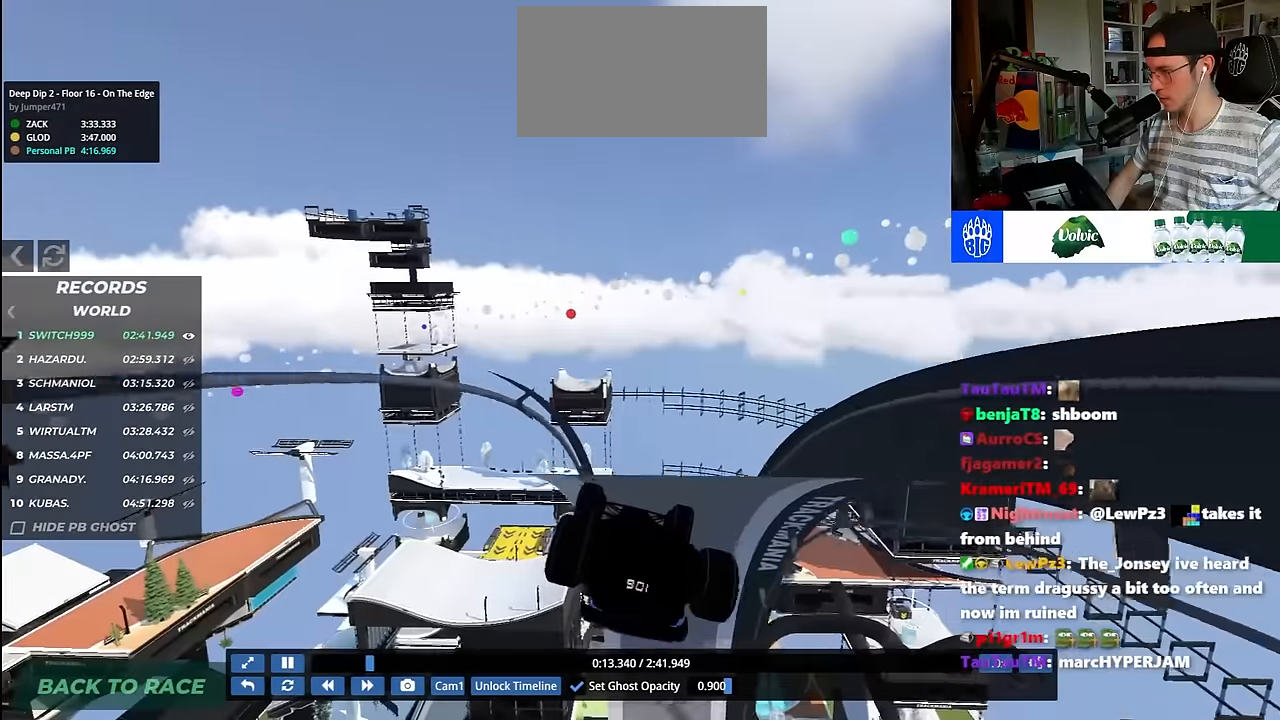
{"keys": ["up"], "events": [[183, "left", "up"], [350, "left", "down"], [433, "left", "up"]]}
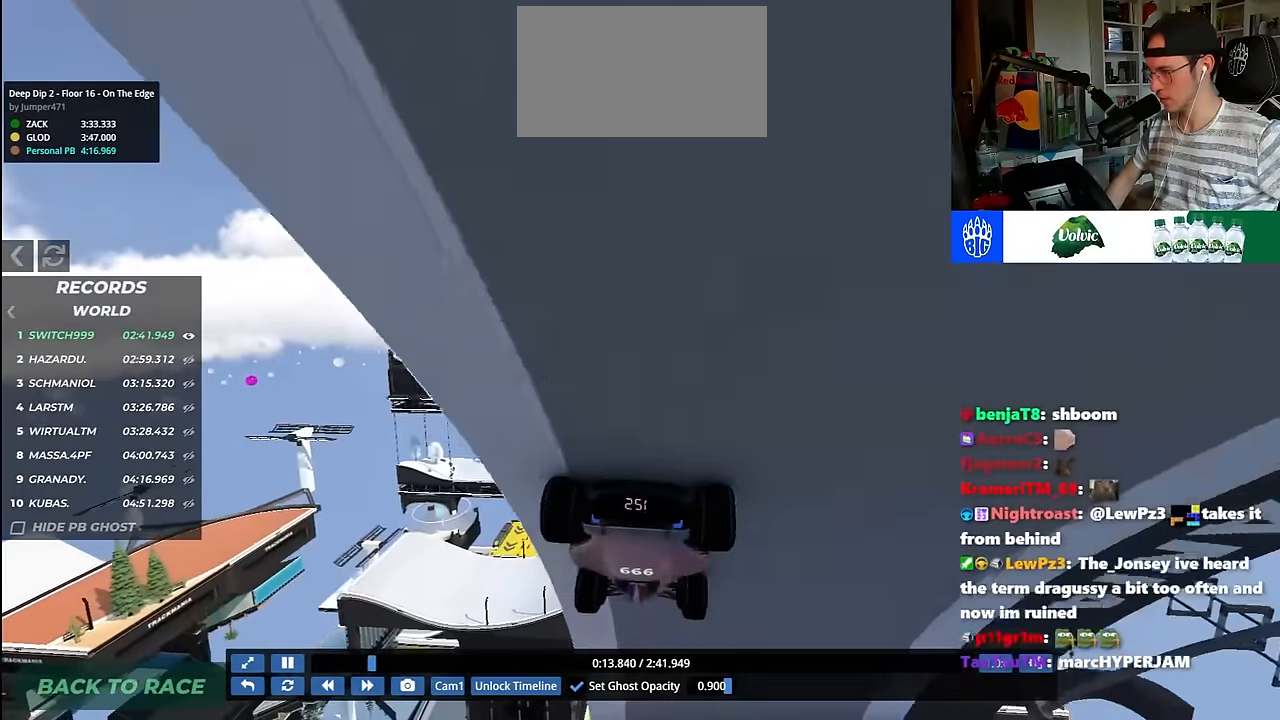
{"keys": ["up"], "events": [[183, "left", "down"], [300, "left", "up"]]}
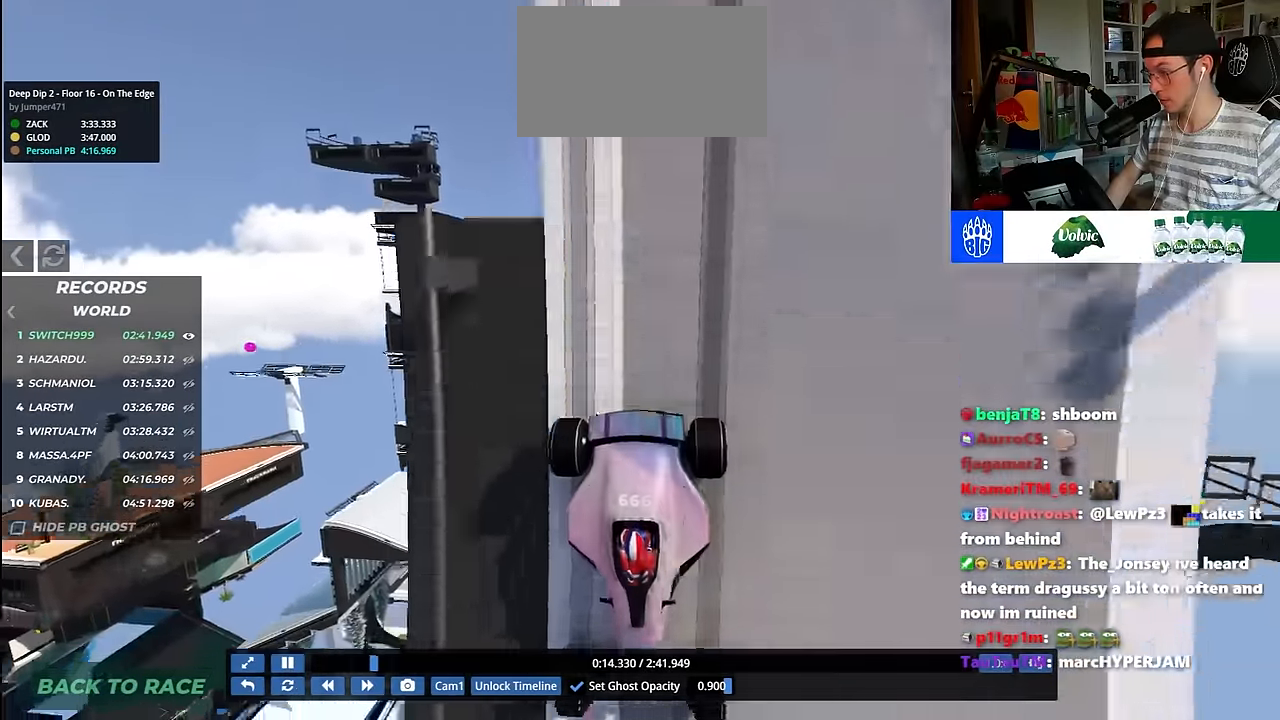
{"keys": ["up"], "events": [[350, "left", "down"], [417, "left", "up"]]}
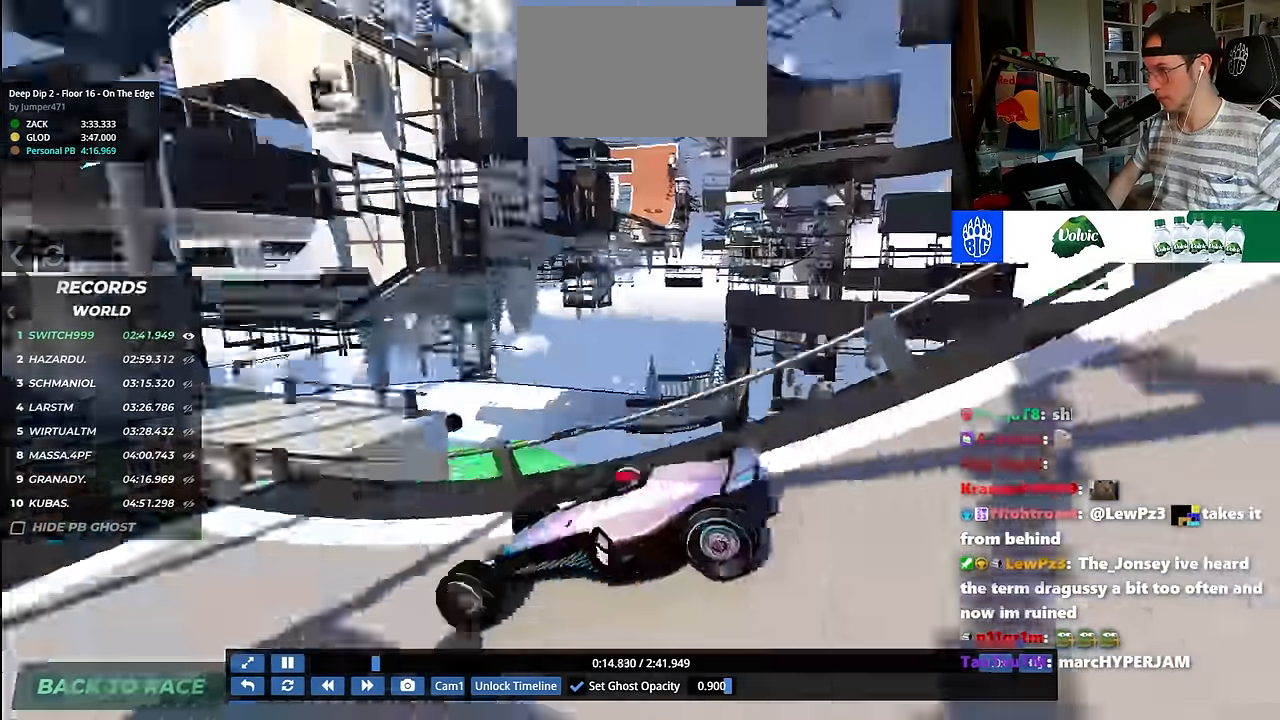
{"keys": ["up"], "events": [[50, "right", "down"], [150, "right", "up"]]}